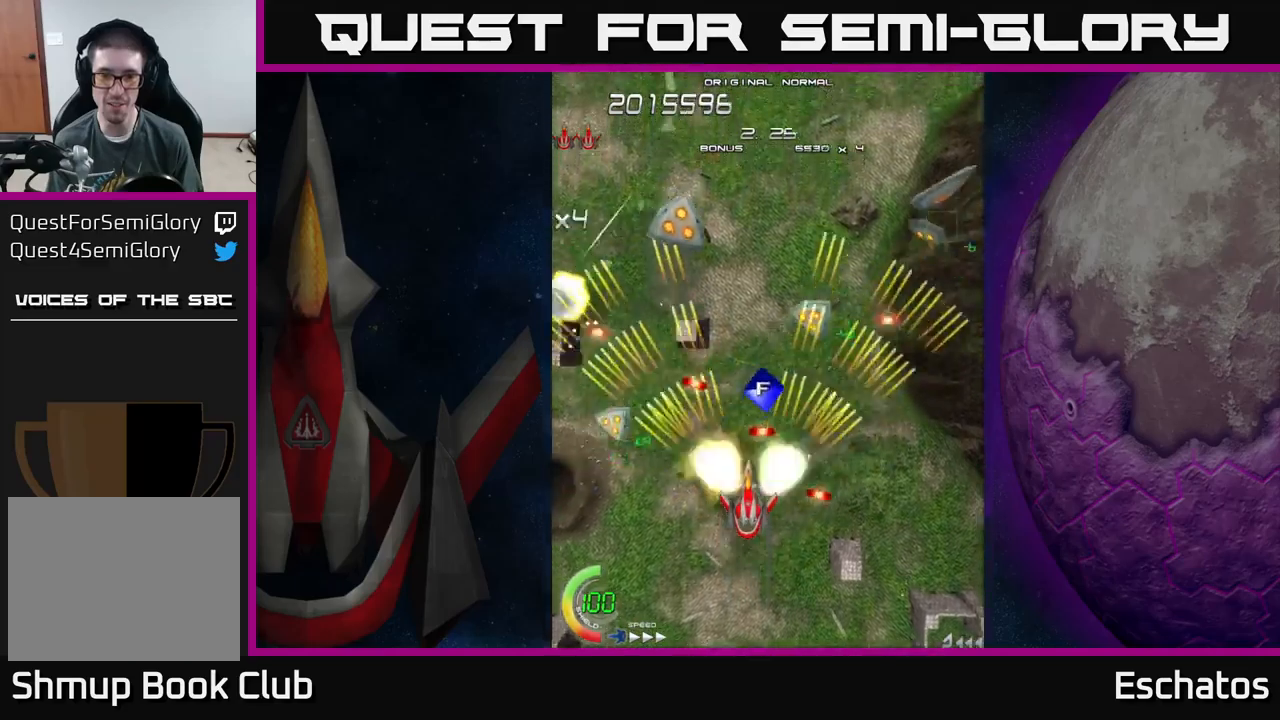
Gameplay with a controller (Xbox layout); each line is a JSON object with the inputs held at the frame after it. "events" lists button and stick changes between this image and that frame as [ms after this image, input, new state], when the widget could be followed in between.
{"buttons": ["A"], "left_stick": "center", "right_stick": "center", "events": [[50, "DPAD_DOWN", "down"], [167, "DPAD_DOWN", "up"], [350, "DPAD_DOWN", "down"], [434, "DPAD_DOWN", "up"]]}
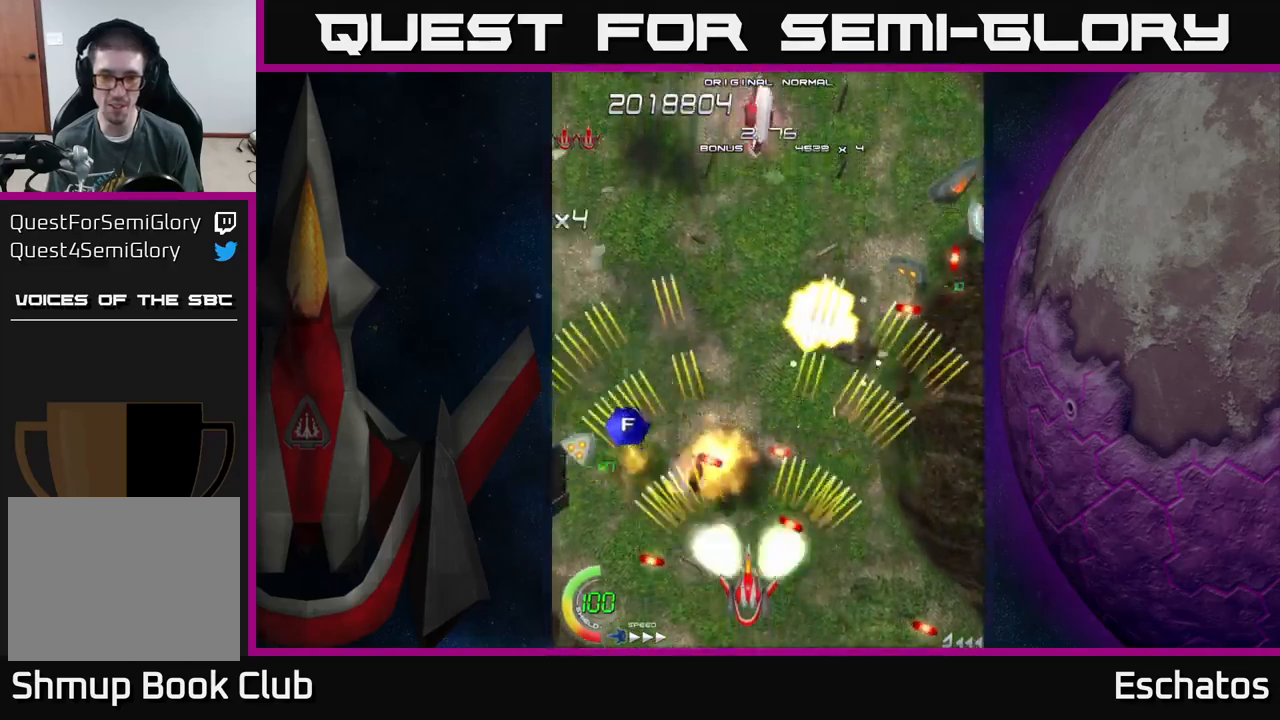
{"buttons": ["A"], "left_stick": "center", "right_stick": "center", "events": [[317, "DPAD_DOWN", "down"], [400, "DPAD_DOWN", "up"]]}
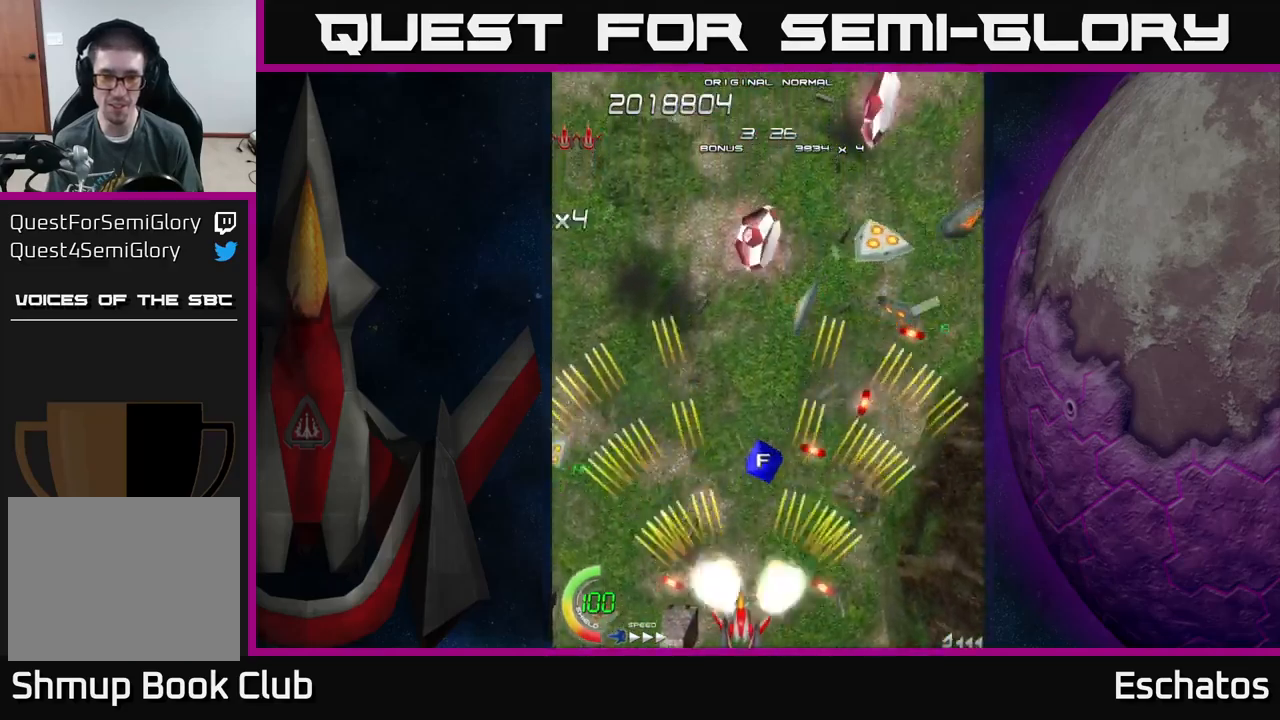
{"buttons": ["A", "DPAD_LEFT"], "left_stick": "center", "right_stick": "center", "events": [[50, "DPAD_LEFT", "down"], [100, "DPAD_UP", "down"], [234, "DPAD_LEFT", "up"], [417, "DPAD_LEFT", "down"], [467, "DPAD_UP", "up"]]}
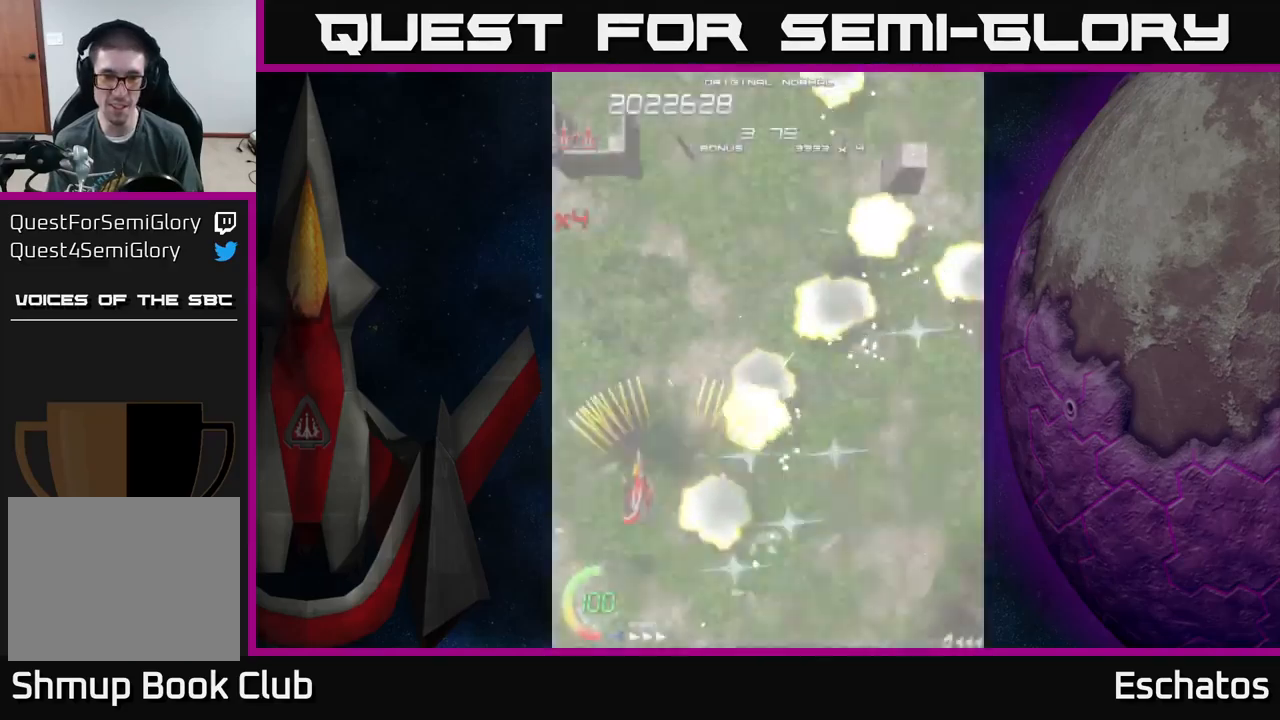
{"buttons": ["A", "DPAD_UP"], "left_stick": "center", "right_stick": "center", "events": [[84, "DPAD_LEFT", "up"], [84, "DPAD_RIGHT", "down"], [150, "DPAD_UP", "down"], [317, "DPAD_UP", "up"], [484, "DPAD_RIGHT", "up"], [484, "DPAD_UP", "down"]]}
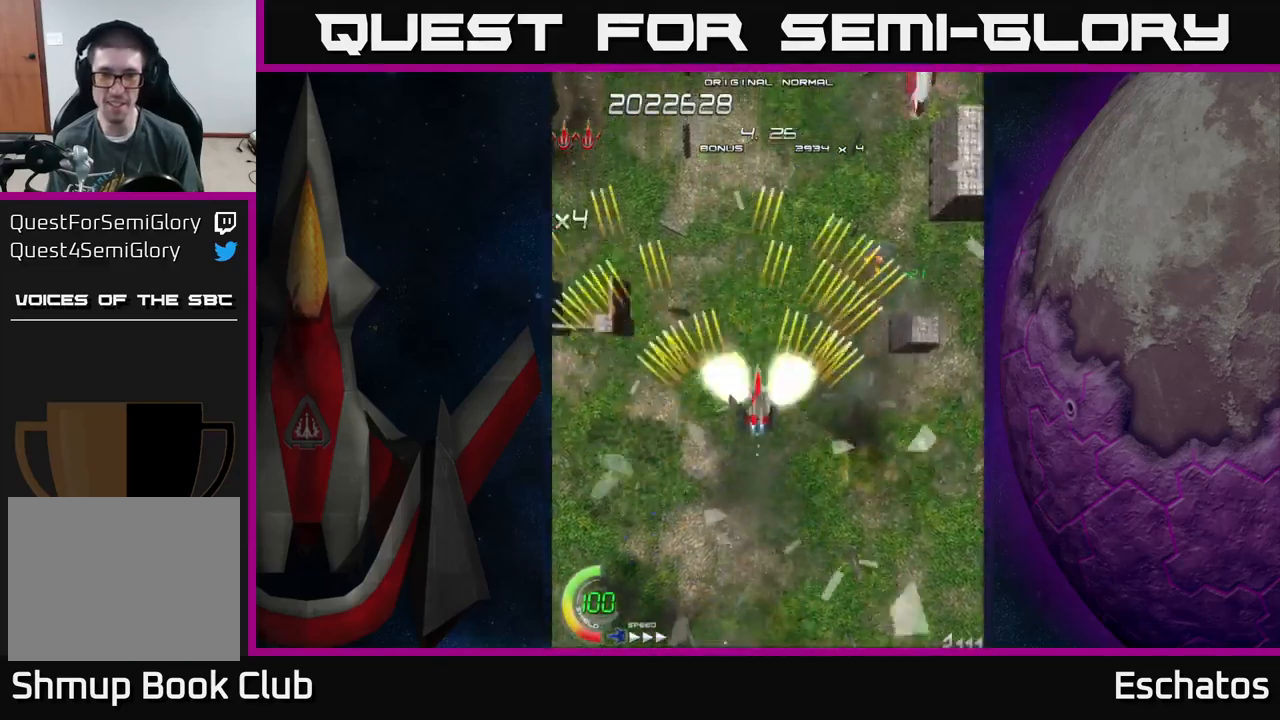
{"buttons": ["A", "DPAD_RIGHT"], "left_stick": "center", "right_stick": "center", "events": [[100, "DPAD_UP", "up"], [117, "DPAD_LEFT", "down"], [267, "DPAD_UP", "down"], [284, "DPAD_LEFT", "up"], [367, "DPAD_RIGHT", "down"], [384, "DPAD_UP", "up"]]}
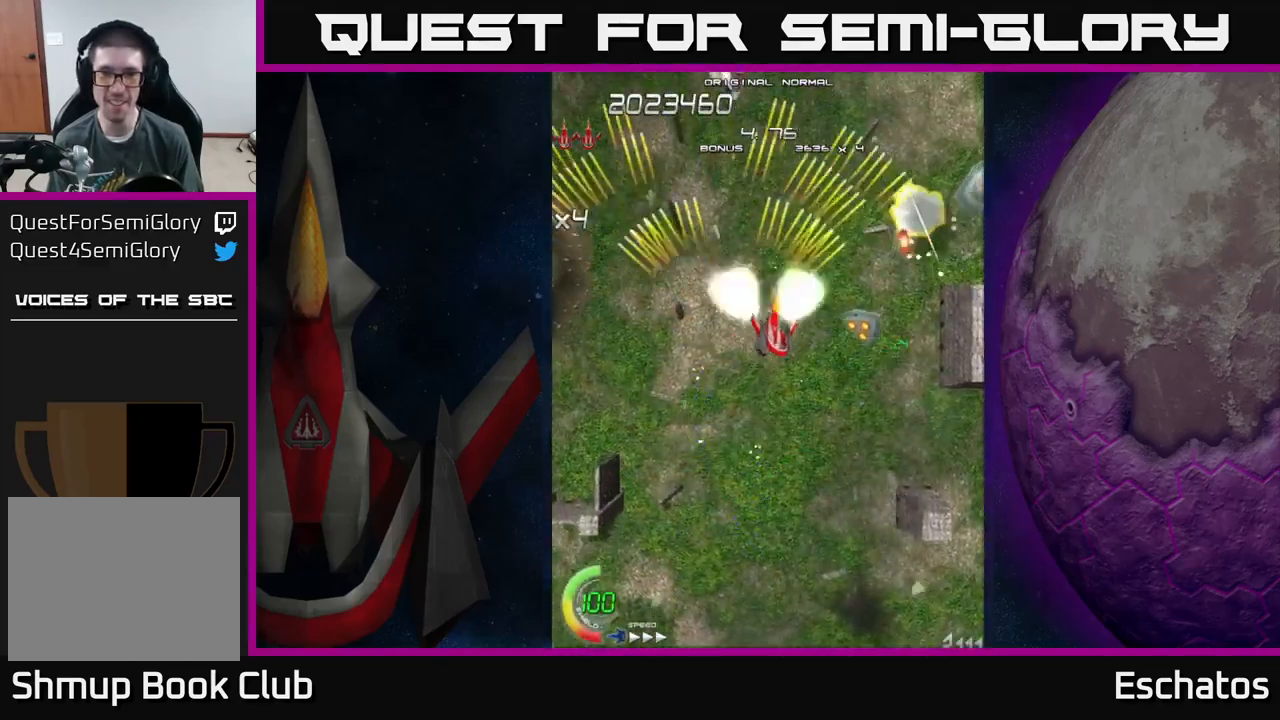
{"buttons": ["A", "DPAD_DOWN", "DPAD_RIGHT"], "left_stick": "center", "right_stick": "center", "events": [[50, "DPAD_RIGHT", "up"], [84, "DPAD_LEFT", "down"], [250, "DPAD_DOWN", "down"], [267, "DPAD_LEFT", "up"], [300, "DPAD_RIGHT", "down"]]}
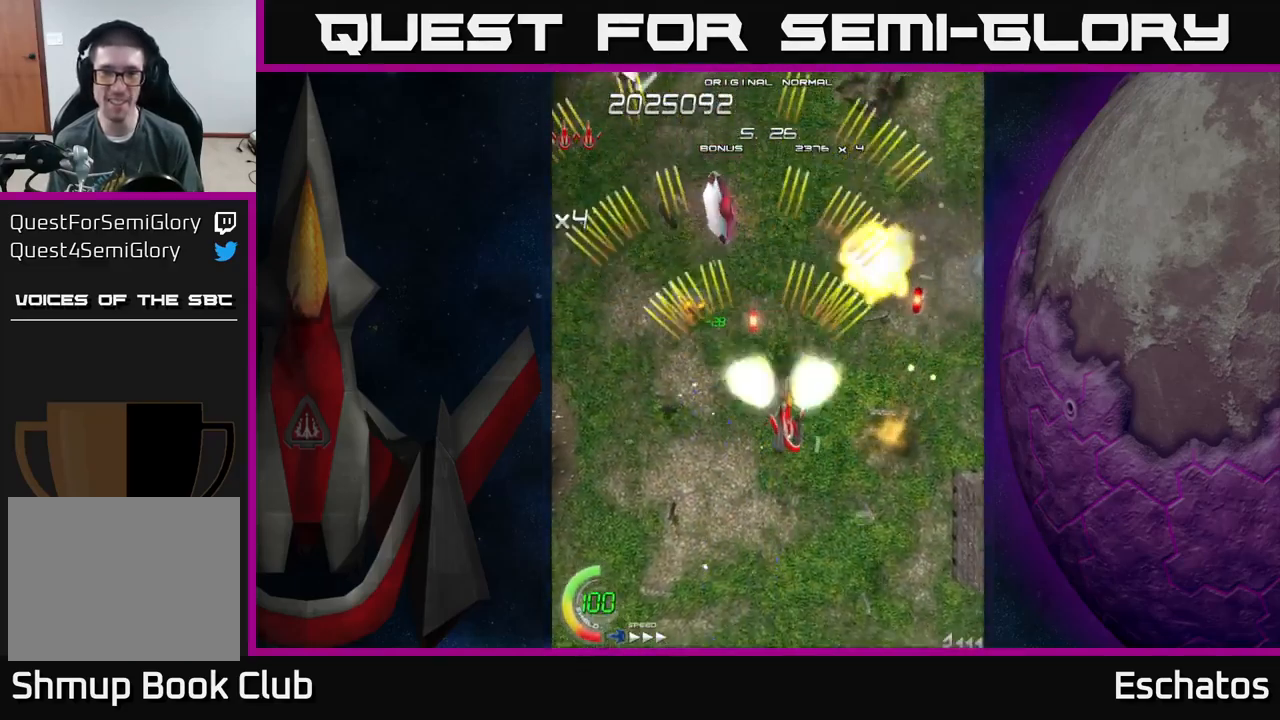
{"buttons": ["A", "DPAD_DOWN", "DPAD_LEFT"], "left_stick": "center", "right_stick": "center", "events": [[67, "DPAD_DOWN", "up"], [100, "DPAD_RIGHT", "up"], [134, "DPAD_UP", "down"], [184, "DPAD_LEFT", "down"], [234, "DPAD_UP", "up"], [500, "DPAD_DOWN", "down"]]}
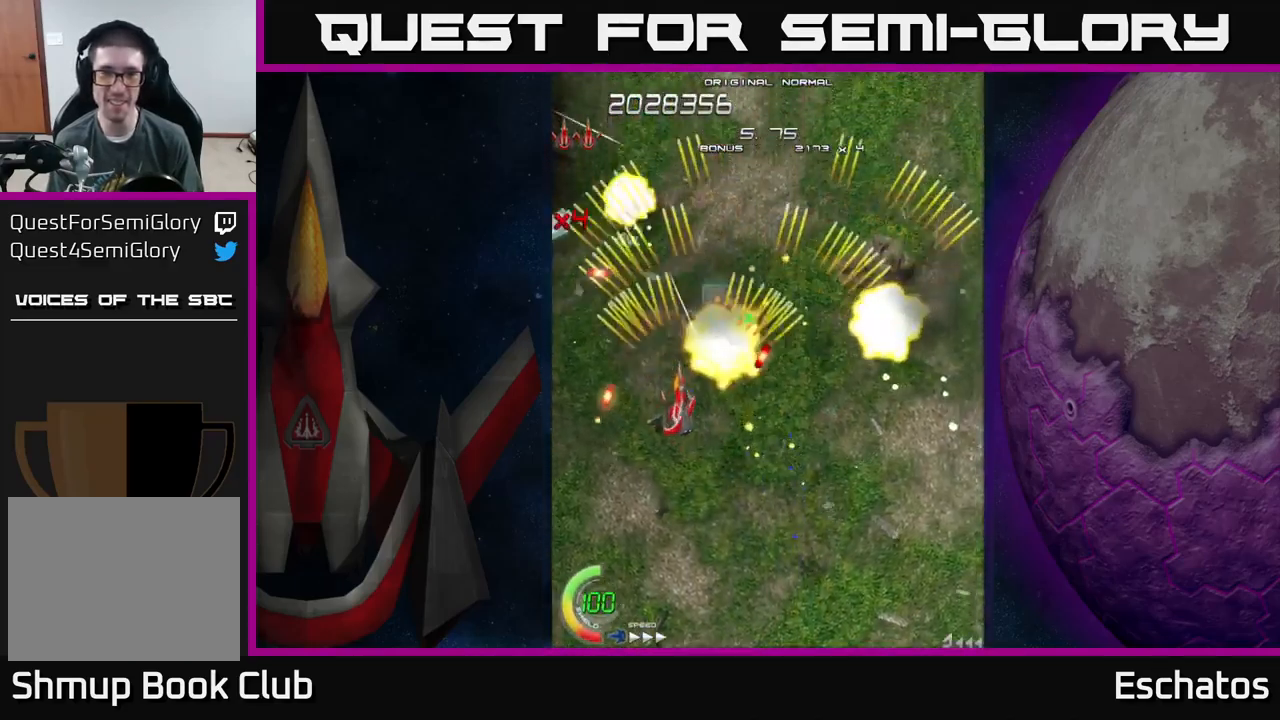
{"buttons": ["A", "DPAD_UP"], "left_stick": "center", "right_stick": "center", "events": [[17, "DPAD_LEFT", "up"], [67, "DPAD_RIGHT", "down"], [117, "DPAD_DOWN", "up"], [317, "DPAD_RIGHT", "up"], [350, "DPAD_UP", "down"]]}
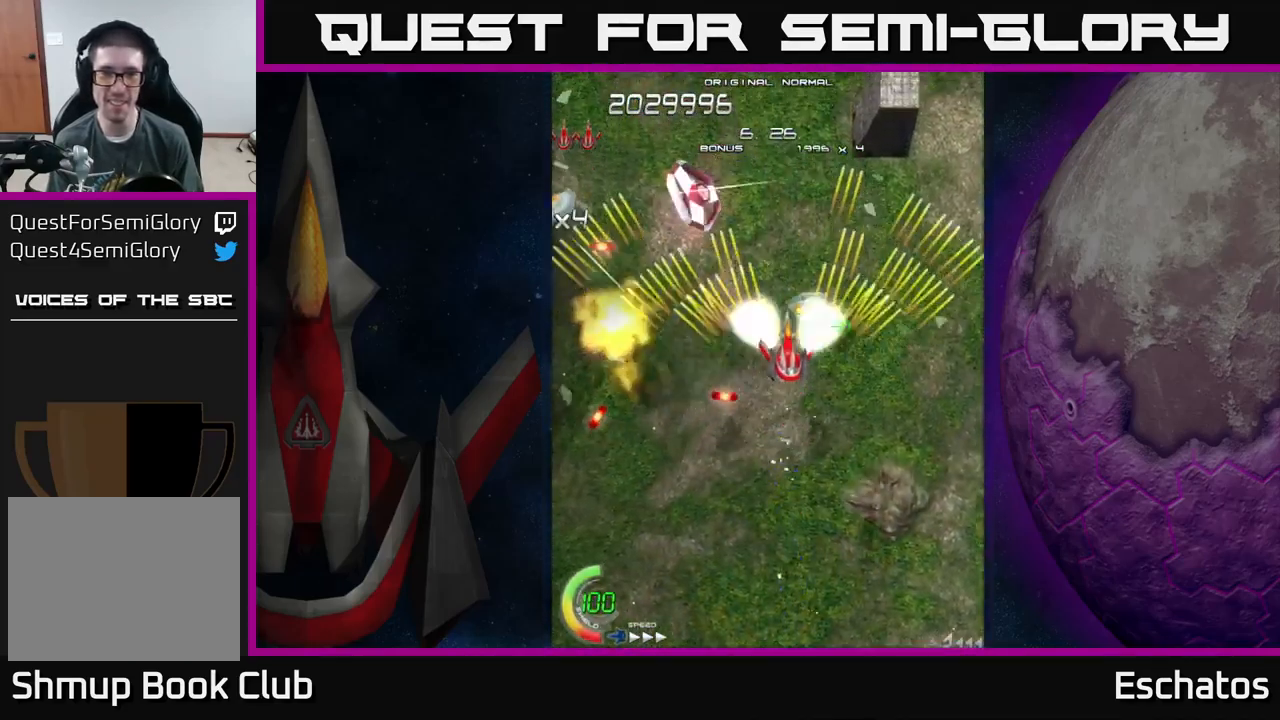
{"buttons": ["A", "DPAD_DOWN"], "left_stick": "center", "right_stick": "center", "events": [[100, "DPAD_UP", "up"], [167, "DPAD_DOWN", "down"]]}
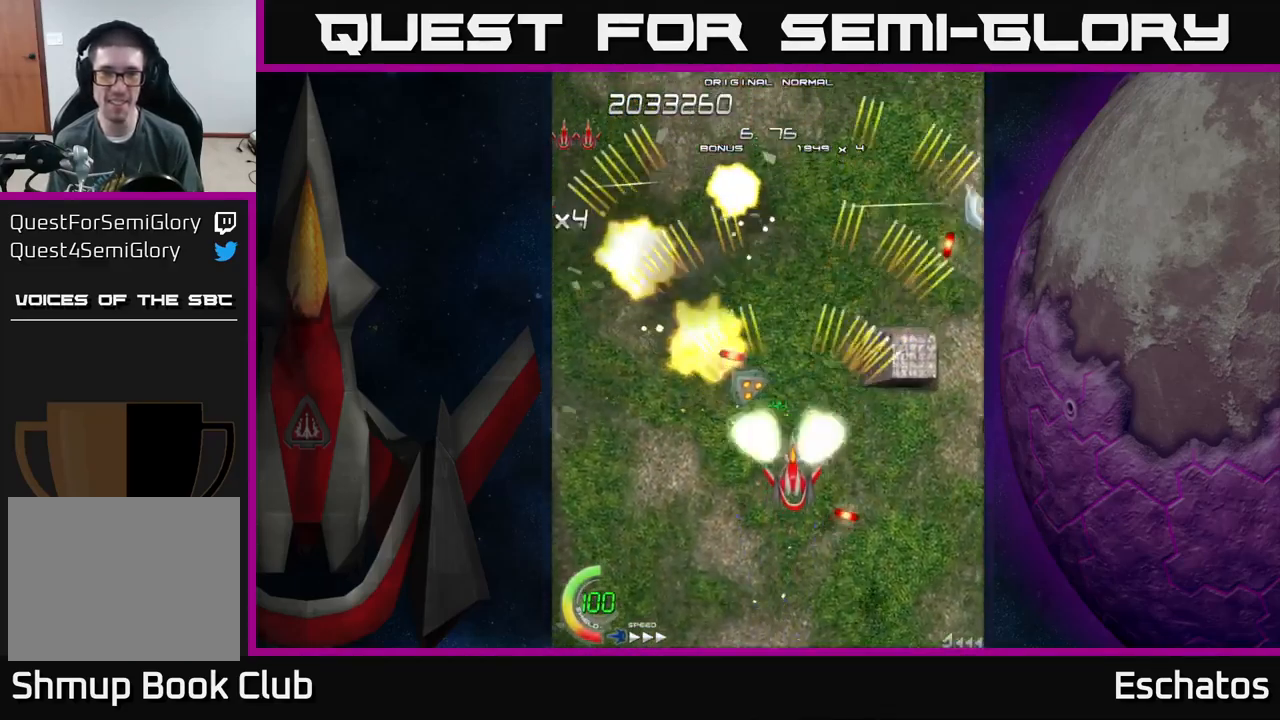
{"buttons": ["A", "DPAD_UP"], "left_stick": "center", "right_stick": "center", "events": [[34, "DPAD_RIGHT", "down"], [50, "DPAD_DOWN", "up"], [67, "DPAD_DOWN", "down"], [150, "DPAD_RIGHT", "up"], [200, "DPAD_DOWN", "up"], [217, "DPAD_LEFT", "down"], [301, "DPAD_UP", "down"], [451, "DPAD_LEFT", "up"]]}
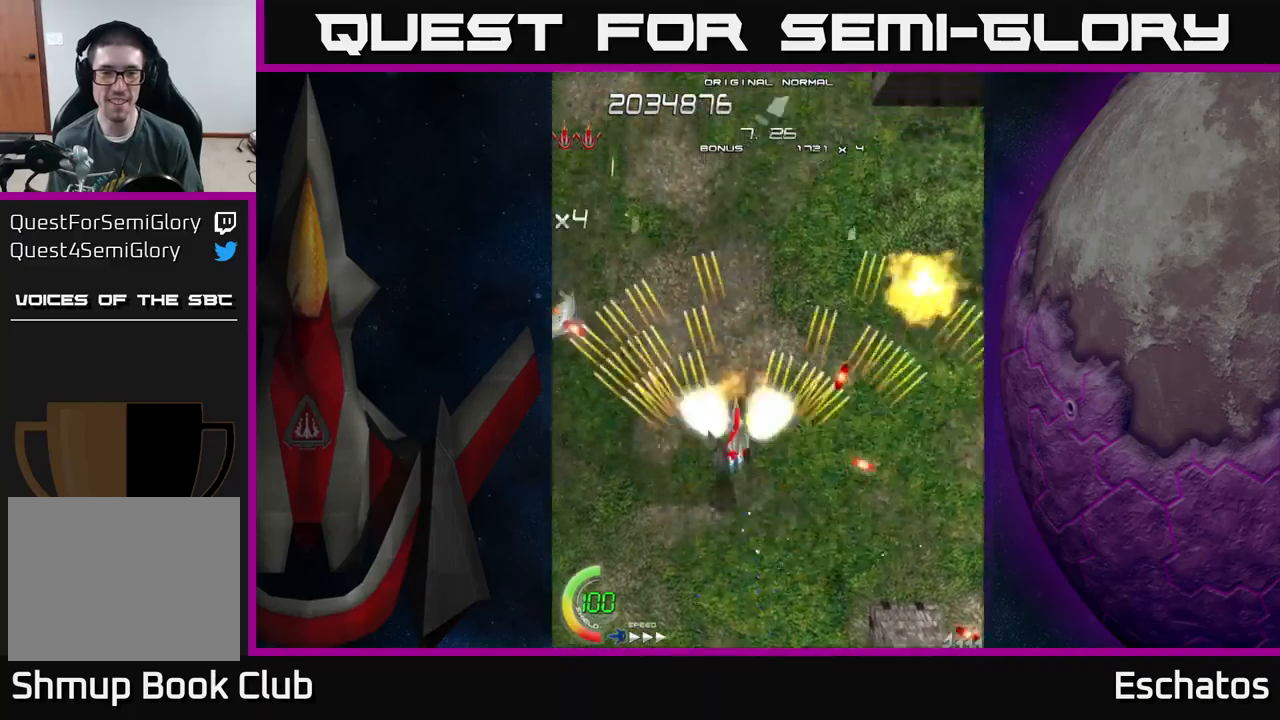
{"buttons": ["A", "DPAD_RIGHT"], "left_stick": "center", "right_stick": "center", "events": [[233, "DPAD_LEFT", "down"], [266, "DPAD_UP", "up"], [283, "DPAD_LEFT", "up"], [316, "DPAD_DOWN", "down"], [316, "DPAD_RIGHT", "down"], [466, "DPAD_DOWN", "up"]]}
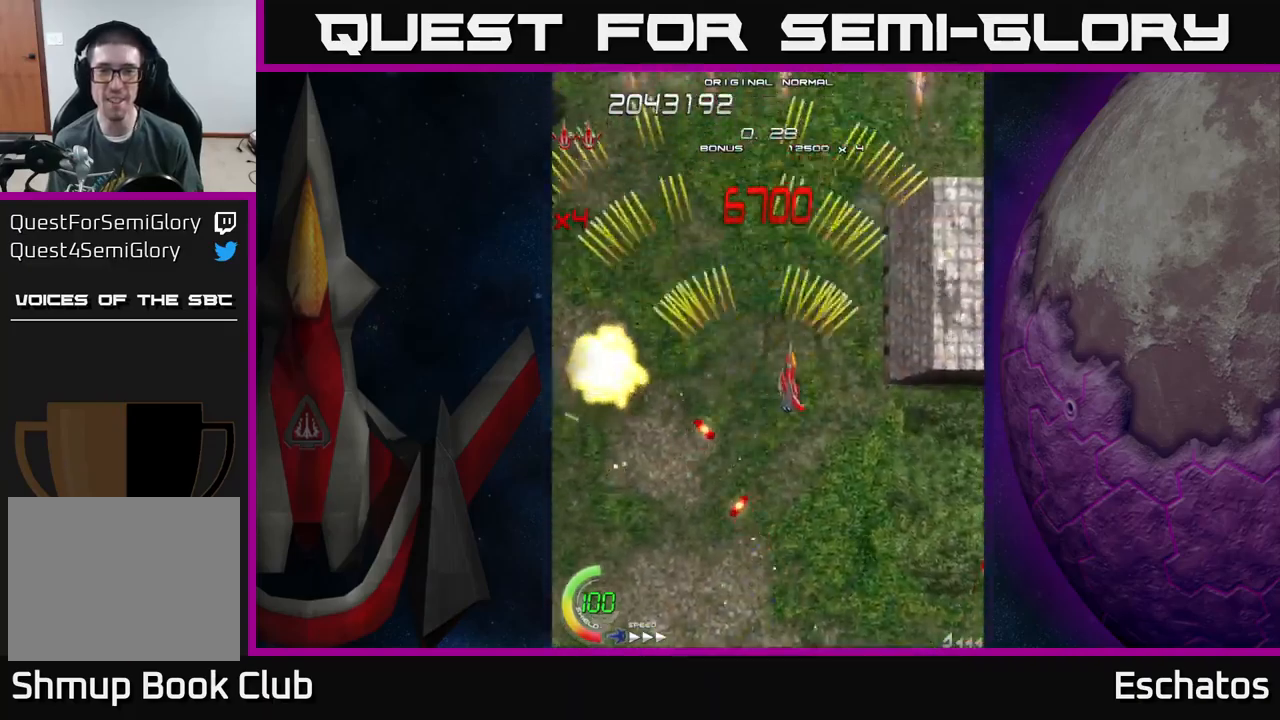
{"buttons": ["A", "DPAD_RIGHT"], "left_stick": "center", "right_stick": "center", "events": [[83, "DPAD_RIGHT", "up"], [166, "DPAD_LEFT", "down"], [350, "DPAD_LEFT", "up"], [383, "DPAD_RIGHT", "down"]]}
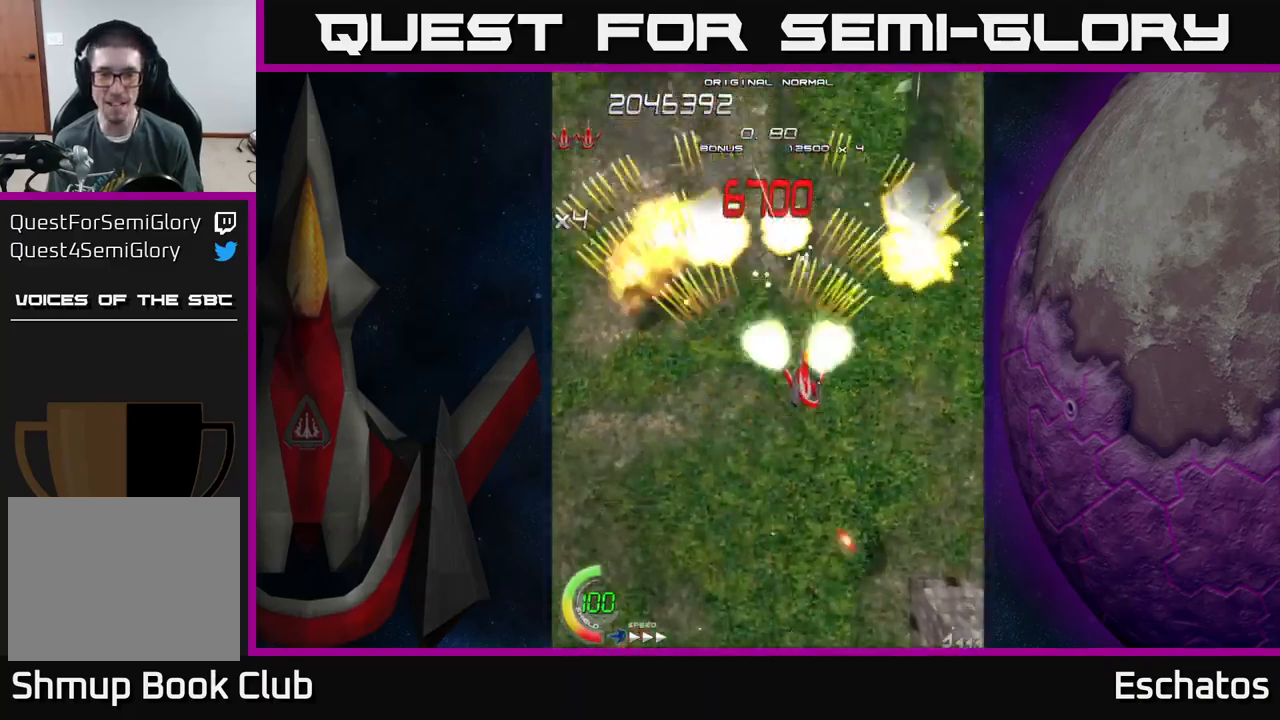
{"buttons": ["A", "DPAD_RIGHT"], "left_stick": "center", "right_stick": "center", "events": [[33, "DPAD_RIGHT", "up"], [100, "DPAD_LEFT", "down"], [300, "DPAD_LEFT", "up"], [333, "DPAD_RIGHT", "down"]]}
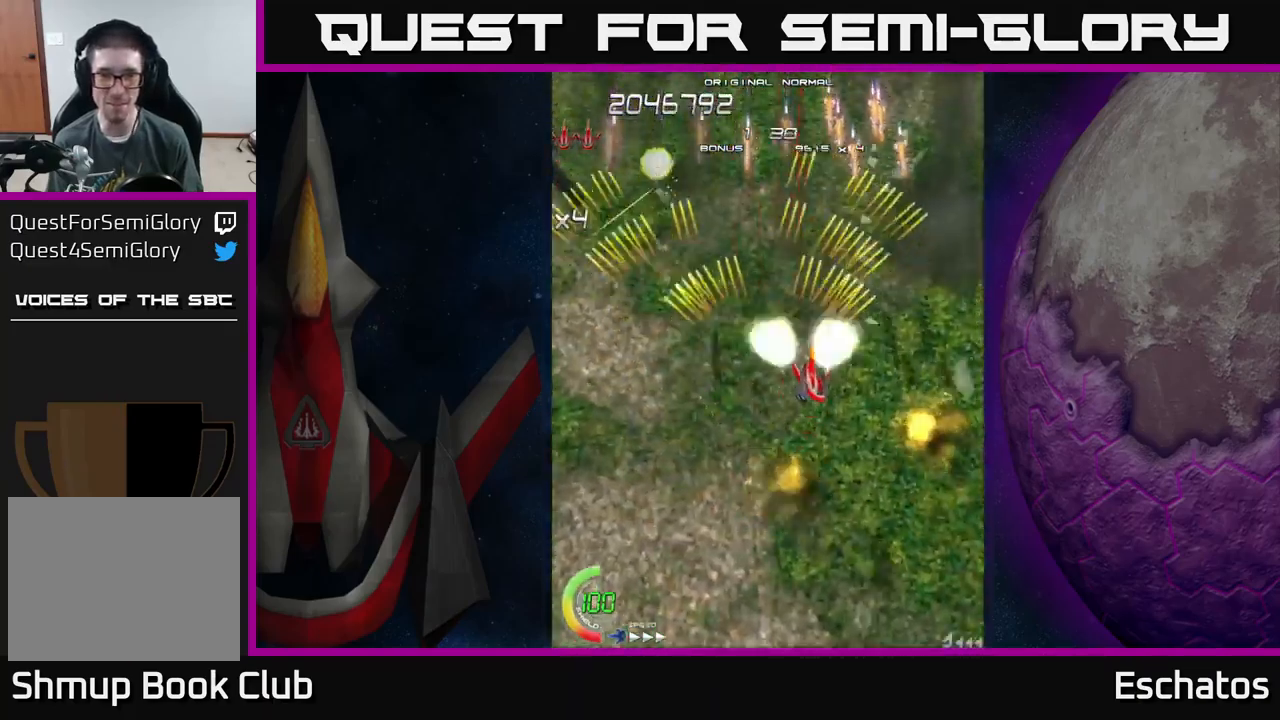
{"buttons": ["A", "DPAD_DOWN", "DPAD_RIGHT"], "left_stick": "center", "right_stick": "center", "events": [[66, "DPAD_RIGHT", "up"], [116, "DPAD_LEFT", "down"], [350, "DPAD_DOWN", "down"], [366, "DPAD_LEFT", "up"], [383, "DPAD_RIGHT", "down"]]}
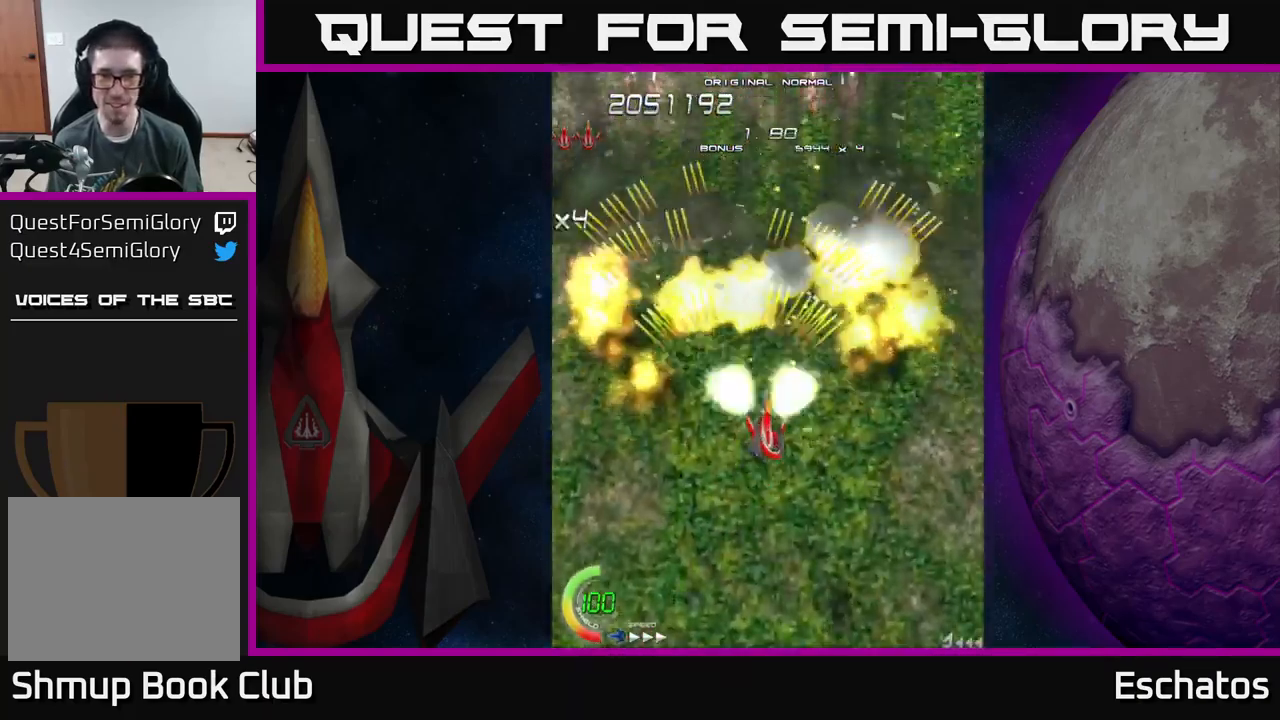
{"buttons": ["A", "DPAD_UP", "DPAD_LEFT"], "left_stick": "center", "right_stick": "center", "events": [[50, "DPAD_DOWN", "up"], [250, "DPAD_RIGHT", "up"], [283, "DPAD_LEFT", "down"], [383, "DPAD_UP", "down"]]}
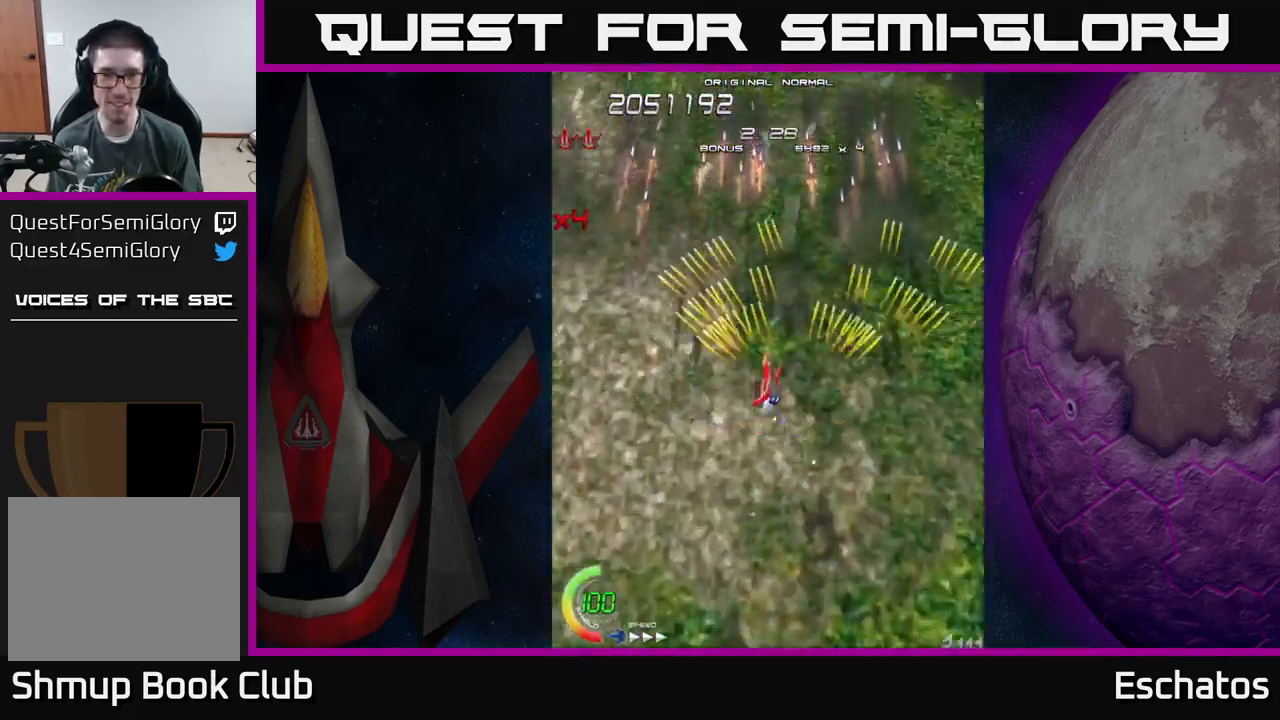
{"buttons": ["A", "DPAD_DOWN", "DPAD_RIGHT"], "left_stick": "center", "right_stick": "center", "events": [[83, "DPAD_UP", "up"], [200, "DPAD_LEFT", "up"], [216, "DPAD_DOWN", "down"], [233, "DPAD_RIGHT", "down"]]}
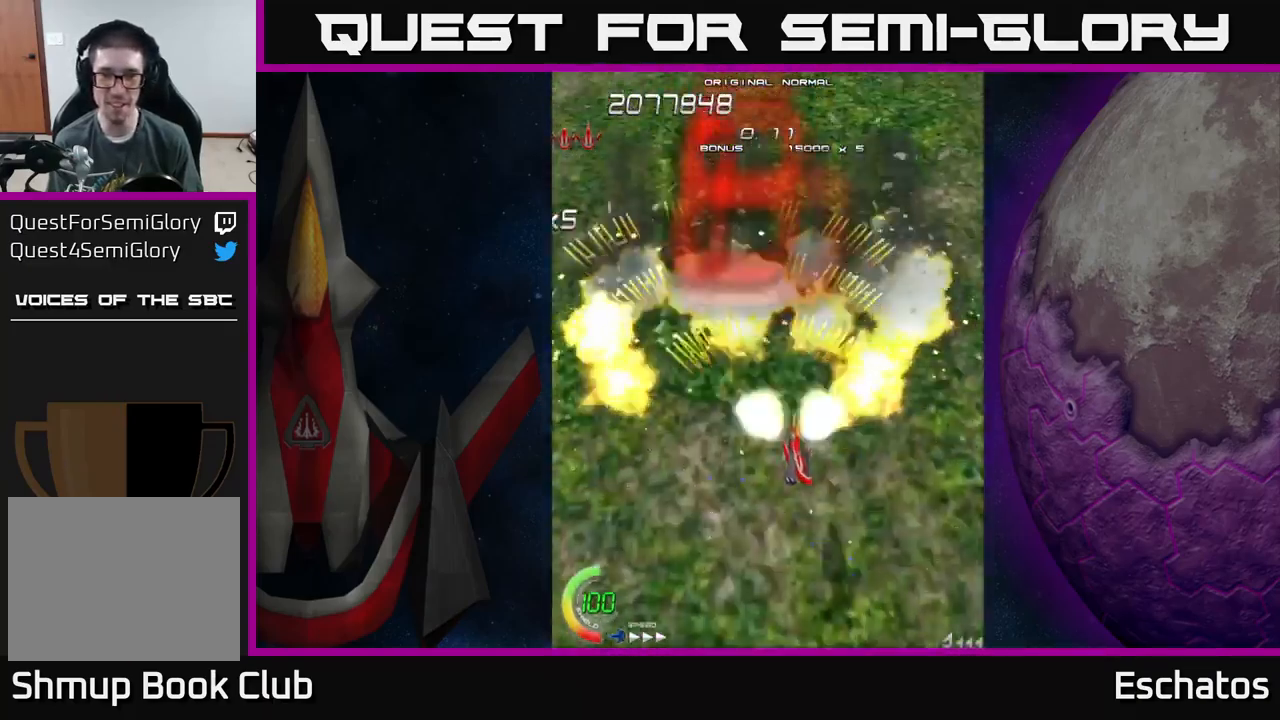
{"buttons": ["A", "DPAD_UP", "DPAD_LEFT"], "left_stick": "center", "right_stick": "center", "events": [[183, "DPAD_DOWN", "up"], [283, "DPAD_RIGHT", "up"], [300, "DPAD_UP", "down"], [316, "DPAD_LEFT", "down"]]}
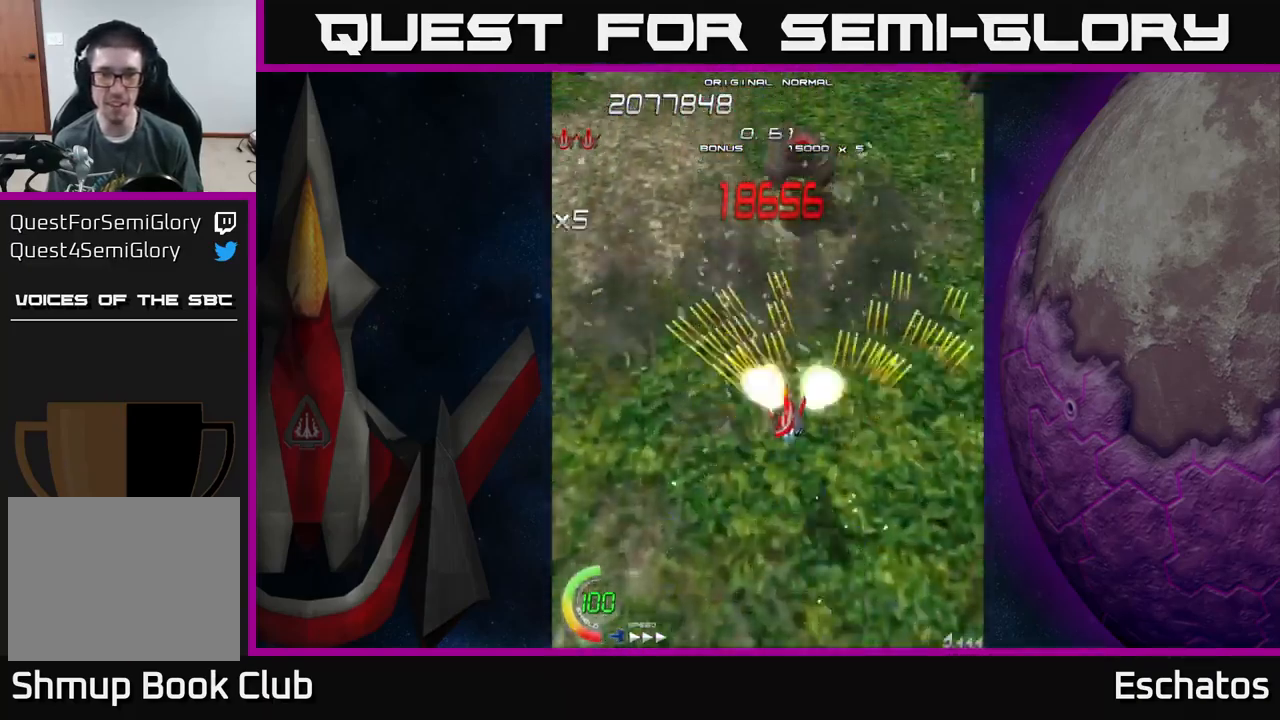
{"buttons": ["X", "DPAD_DOWN"], "left_stick": "center", "right_stick": "center", "events": [[266, "DPAD_LEFT", "up"], [300, "DPAD_RIGHT", "down"], [366, "DPAD_UP", "up"], [366, "X", "down"], [416, "A", "up"], [416, "DPAD_DOWN", "down"], [433, "DPAD_RIGHT", "up"]]}
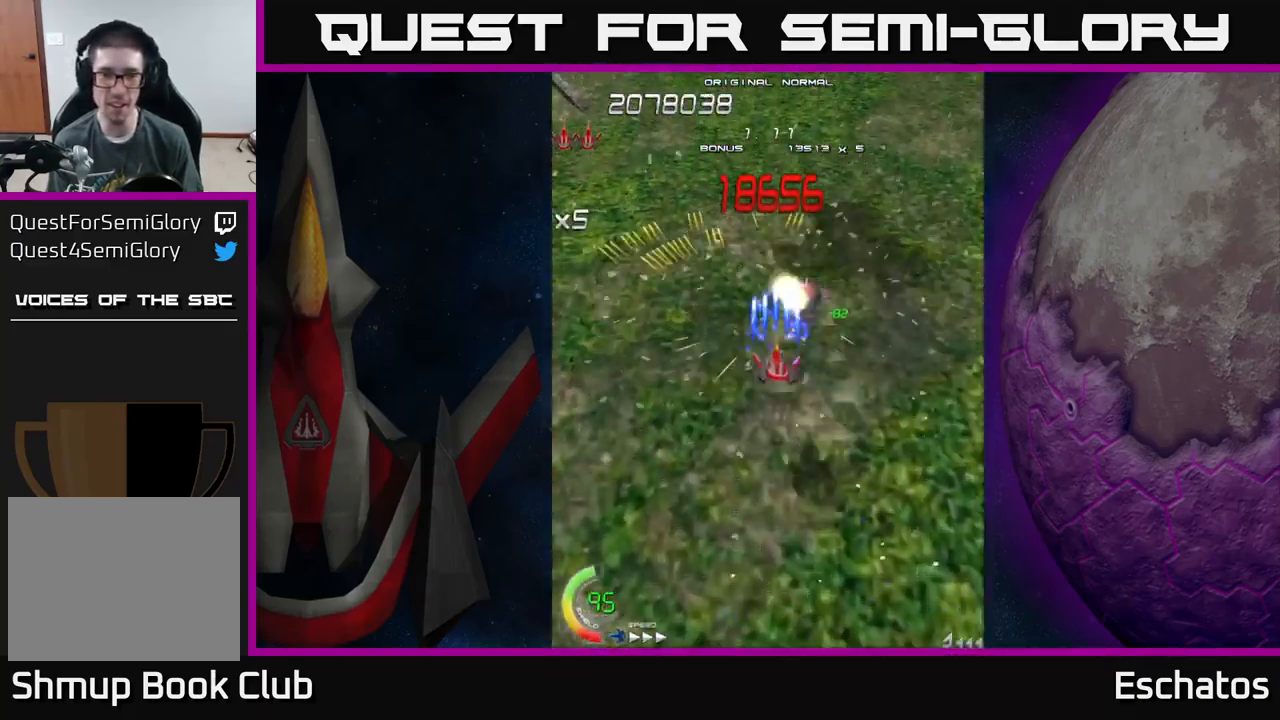
{"buttons": ["X"], "left_stick": "center", "right_stick": "center", "events": [[100, "DPAD_RIGHT", "down"], [200, "DPAD_RIGHT", "up"], [416, "DPAD_DOWN", "up"]]}
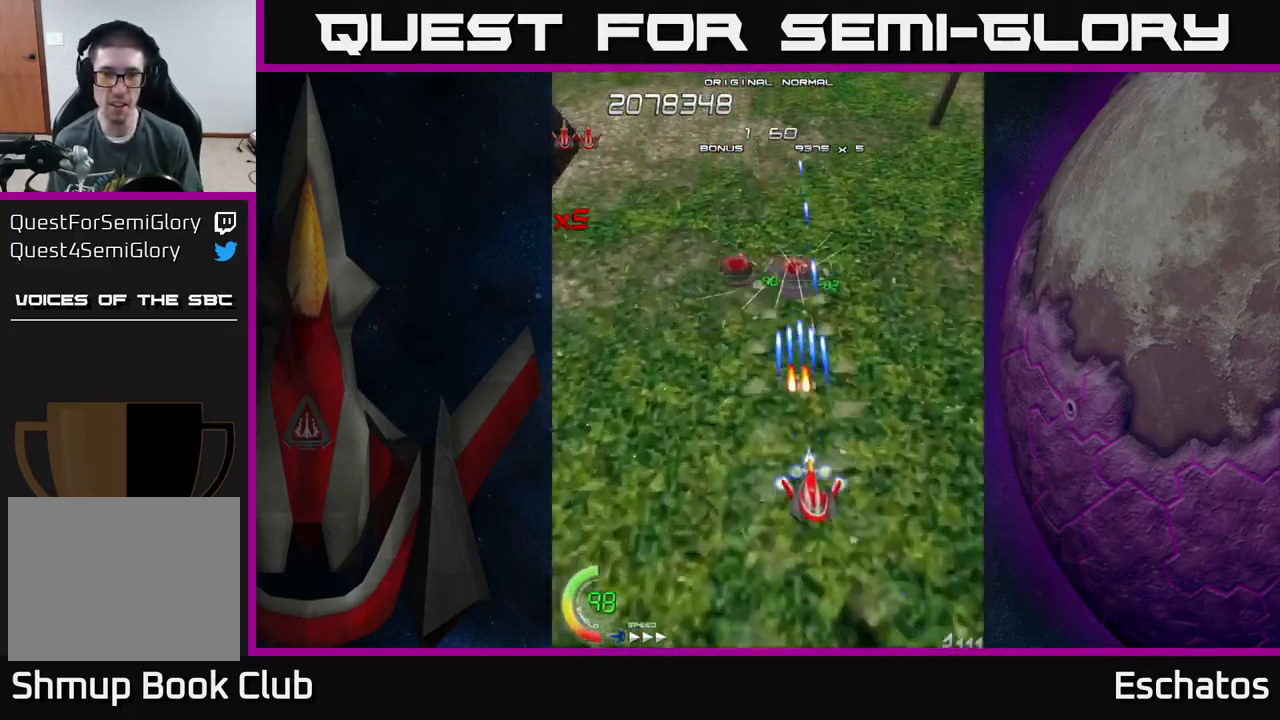
{"buttons": ["X", "DPAD_UP", "DPAD_LEFT"], "left_stick": "center", "right_stick": "center", "events": [[216, "DPAD_DOWN", "down"], [367, "DPAD_DOWN", "up"], [383, "DPAD_LEFT", "down"], [467, "DPAD_UP", "down"]]}
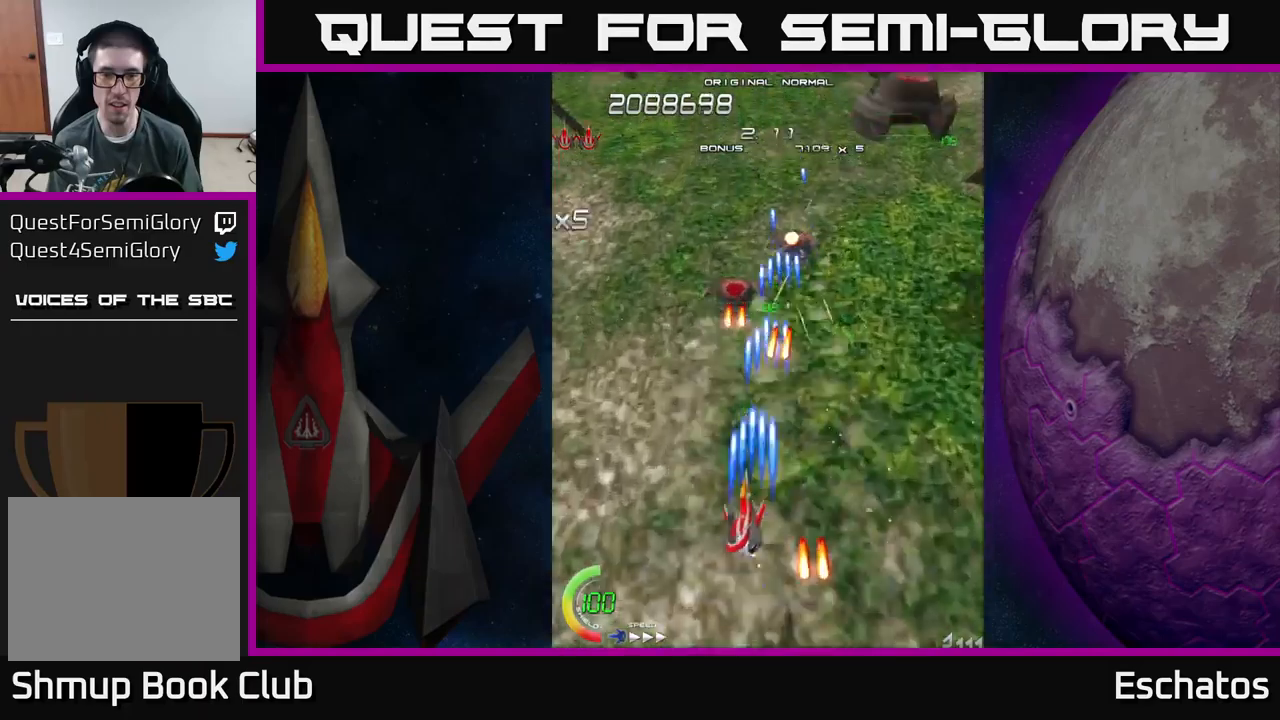
{"buttons": ["X"], "left_stick": "center", "right_stick": "center", "events": [[117, "DPAD_UP", "up"], [133, "DPAD_LEFT", "up"], [300, "DPAD_DOWN", "down"], [367, "DPAD_RIGHT", "down"], [433, "DPAD_RIGHT", "up"], [450, "DPAD_DOWN", "up"]]}
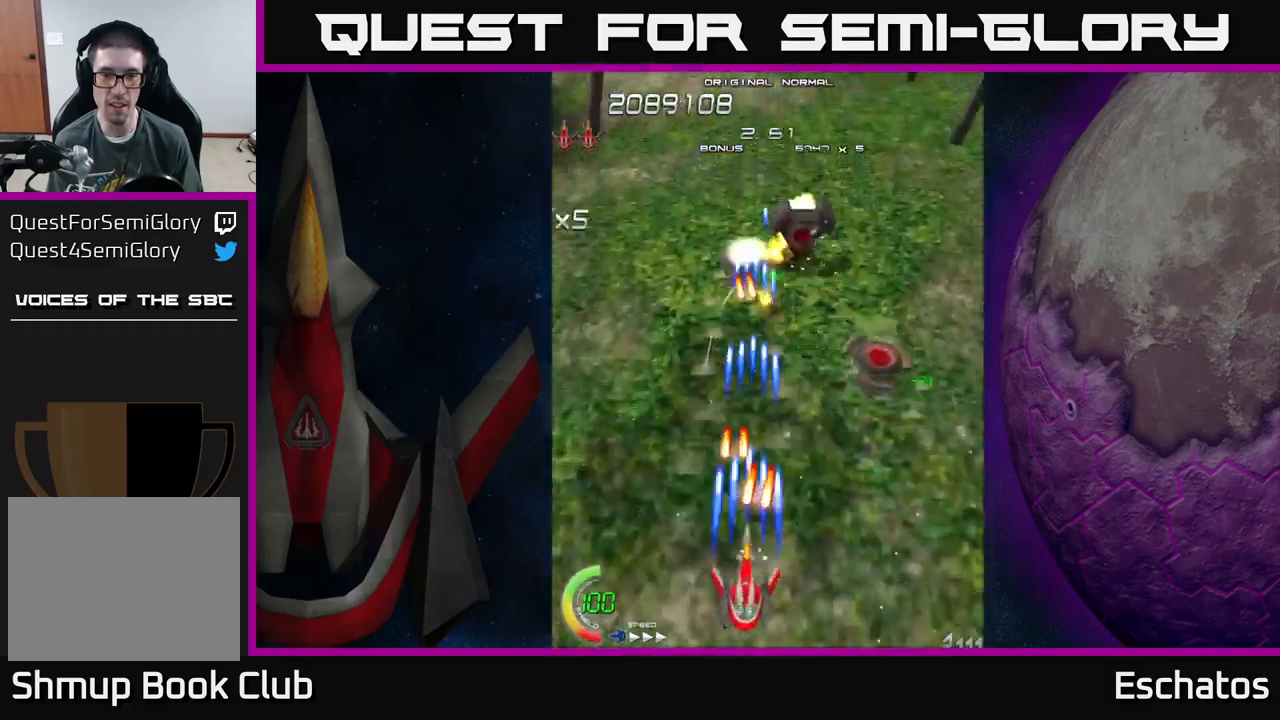
{"buttons": ["X", "DPAD_RIGHT"], "left_stick": "center", "right_stick": "center", "events": [[183, "DPAD_DOWN", "down"], [283, "DPAD_RIGHT", "down"], [333, "DPAD_DOWN", "up"]]}
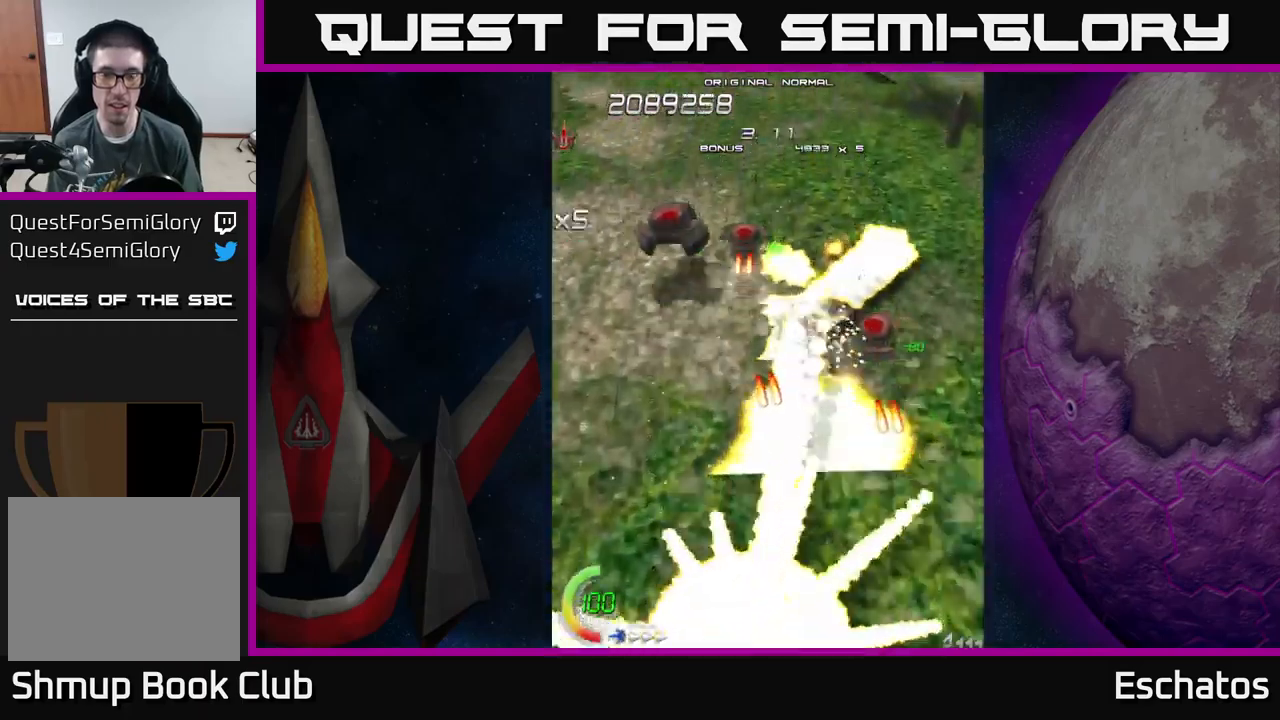
{"buttons": ["A", "DPAD_UP", "DPAD_RIGHT"], "left_stick": "center", "right_stick": "center", "events": [[167, "DPAD_RIGHT", "up"], [350, "A", "down"], [350, "DPAD_RIGHT", "down"], [367, "DPAD_UP", "down"], [400, "X", "up"]]}
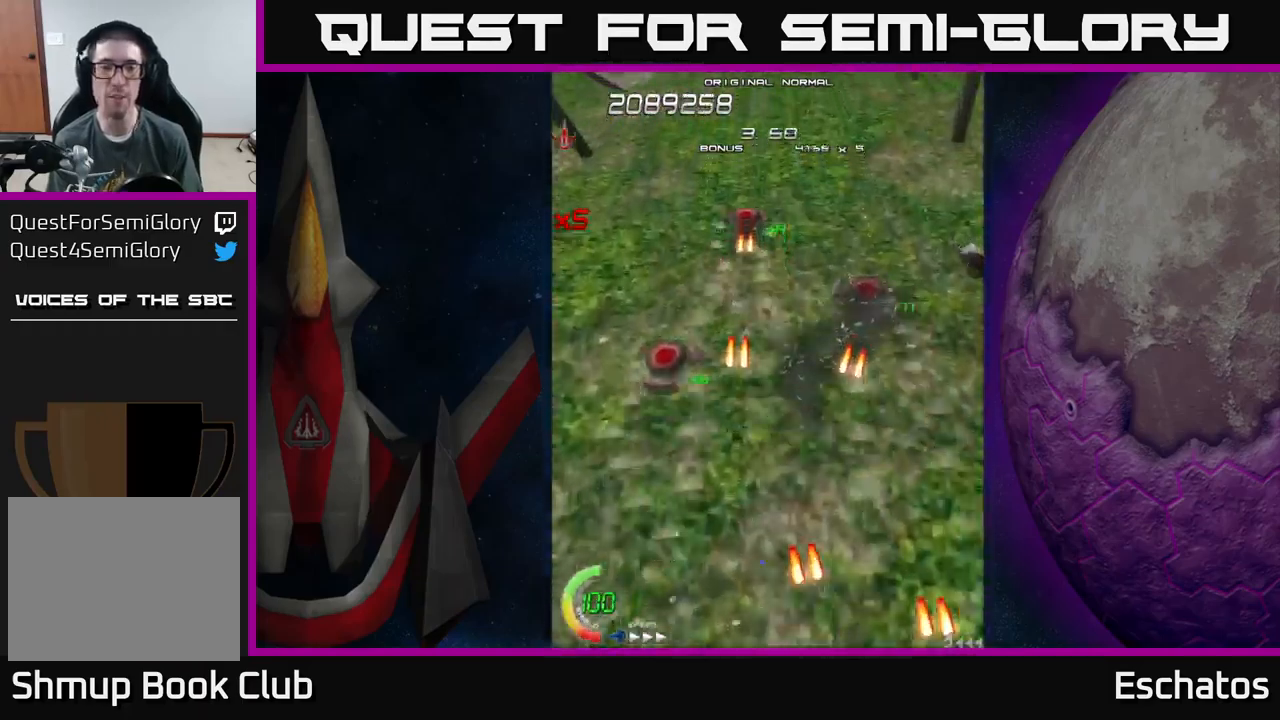
{"buttons": ["X", "DPAD_UP"], "left_stick": "center", "right_stick": "center", "events": [[17, "DPAD_RIGHT", "up"], [433, "X", "down"], [483, "A", "up"]]}
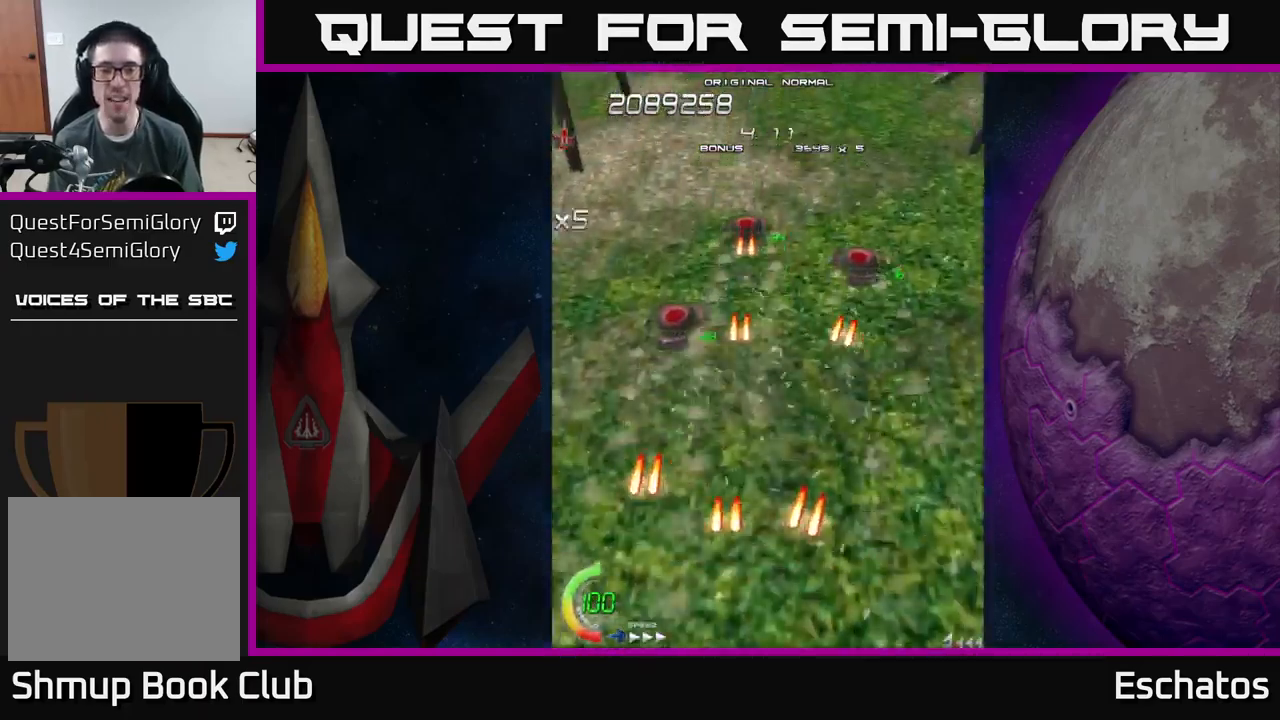
{"buttons": ["X", "DPAD_UP", "DPAD_RIGHT"], "left_stick": "center", "right_stick": "center", "events": [[400, "DPAD_RIGHT", "down"], [400, "DPAD_UP", "up"], [450, "DPAD_UP", "down"]]}
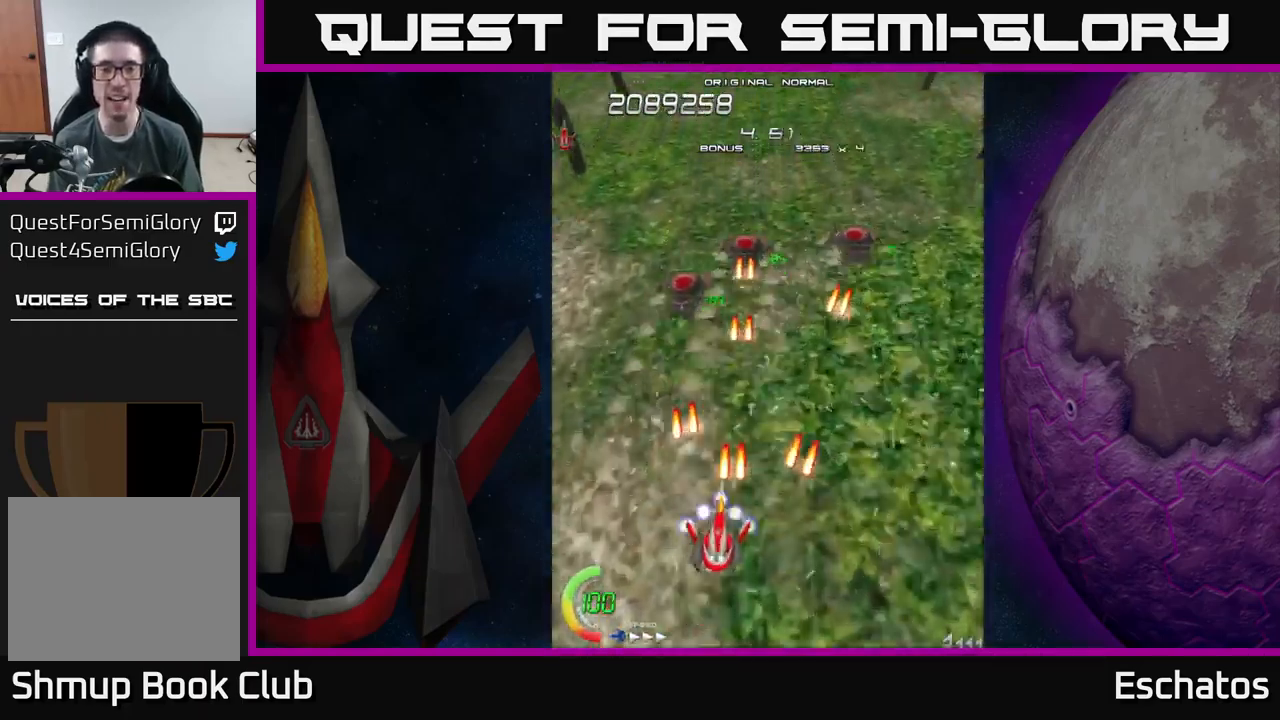
{"buttons": ["X", "DPAD_UP", "DPAD_LEFT"], "left_stick": "center", "right_stick": "center", "events": [[50, "DPAD_RIGHT", "up"], [283, "DPAD_RIGHT", "down"], [350, "DPAD_RIGHT", "up"], [433, "DPAD_LEFT", "down"]]}
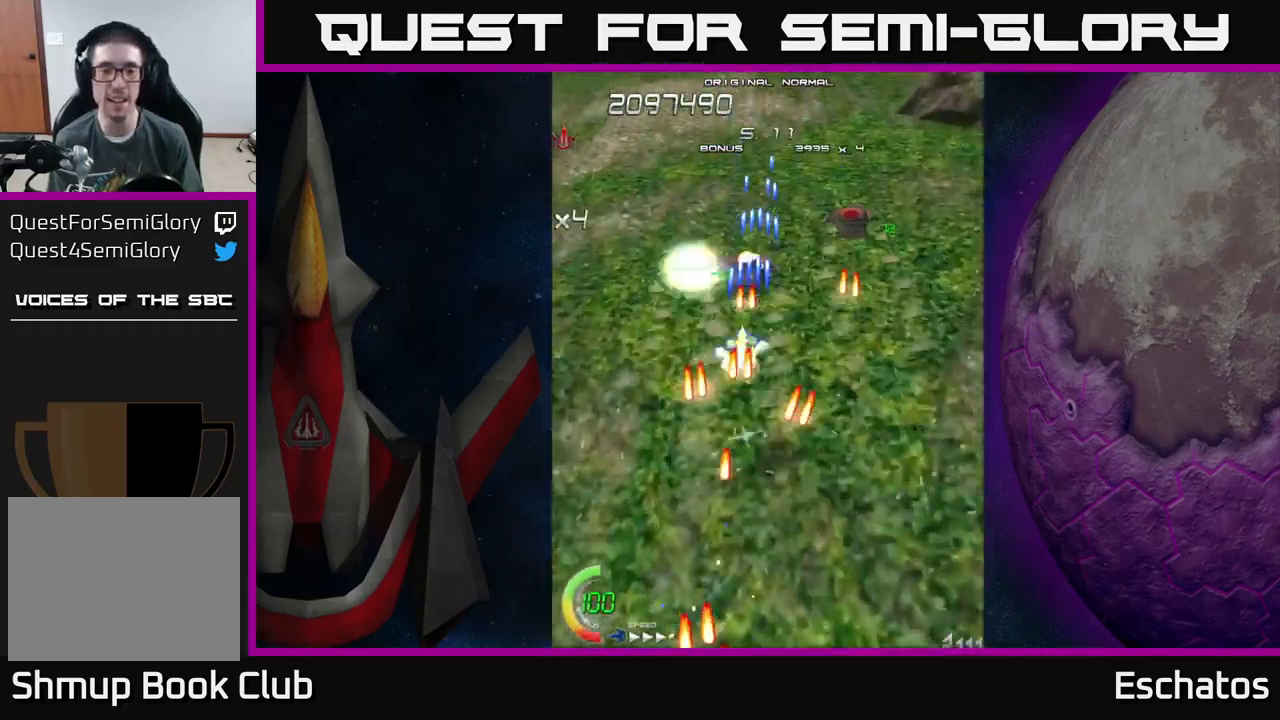
{"buttons": ["X"], "left_stick": "center", "right_stick": "center", "events": [[17, "DPAD_LEFT", "up"], [150, "DPAD_LEFT", "down"], [183, "DPAD_UP", "up"], [300, "DPAD_DOWN", "down"], [300, "DPAD_LEFT", "up"], [333, "DPAD_RIGHT", "down"], [383, "DPAD_RIGHT", "up"], [400, "DPAD_DOWN", "up"]]}
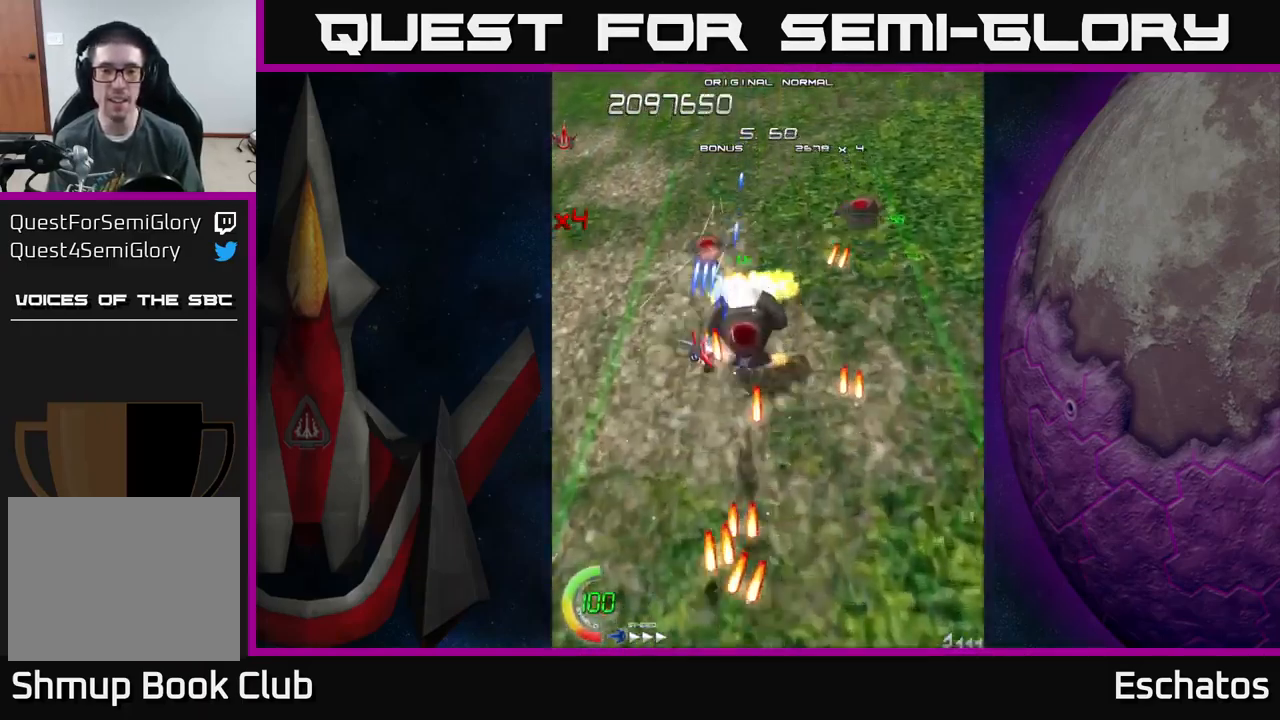
{"buttons": ["X", "DPAD_DOWN"], "left_stick": "center", "right_stick": "center", "events": [[450, "DPAD_DOWN", "down"]]}
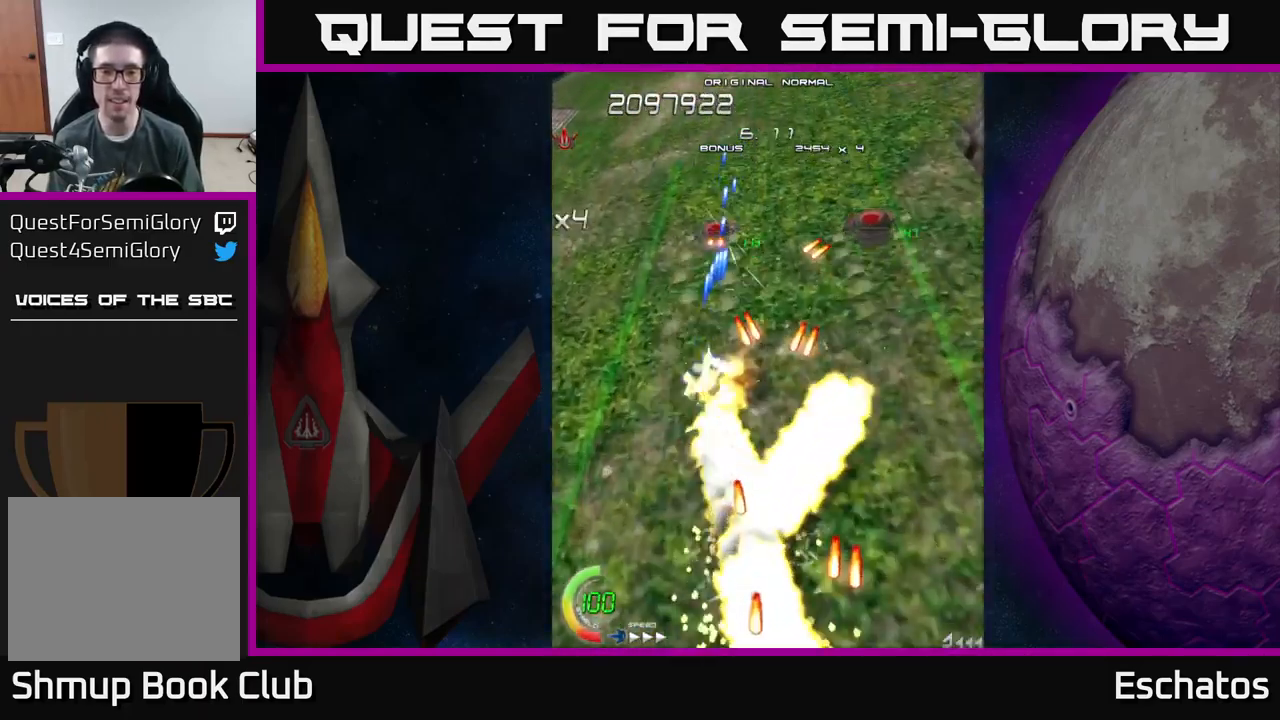
{"buttons": ["X", "DPAD_RIGHT"], "left_stick": "center", "right_stick": "center", "events": [[33, "DPAD_RIGHT", "down"], [500, "DPAD_DOWN", "up"]]}
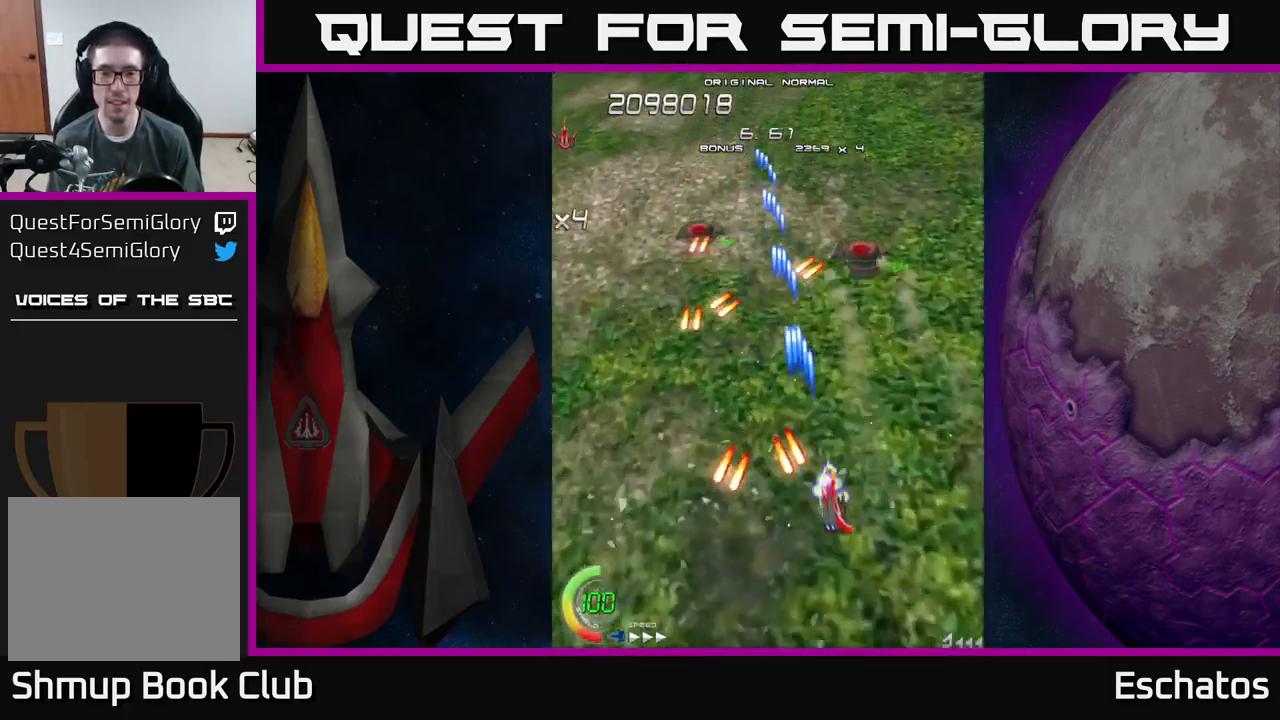
{"buttons": ["X"], "left_stick": "center", "right_stick": "center", "events": [[217, "DPAD_UP", "down"], [250, "DPAD_RIGHT", "up"], [333, "DPAD_LEFT", "down"], [367, "DPAD_UP", "up"], [449, "DPAD_LEFT", "up"]]}